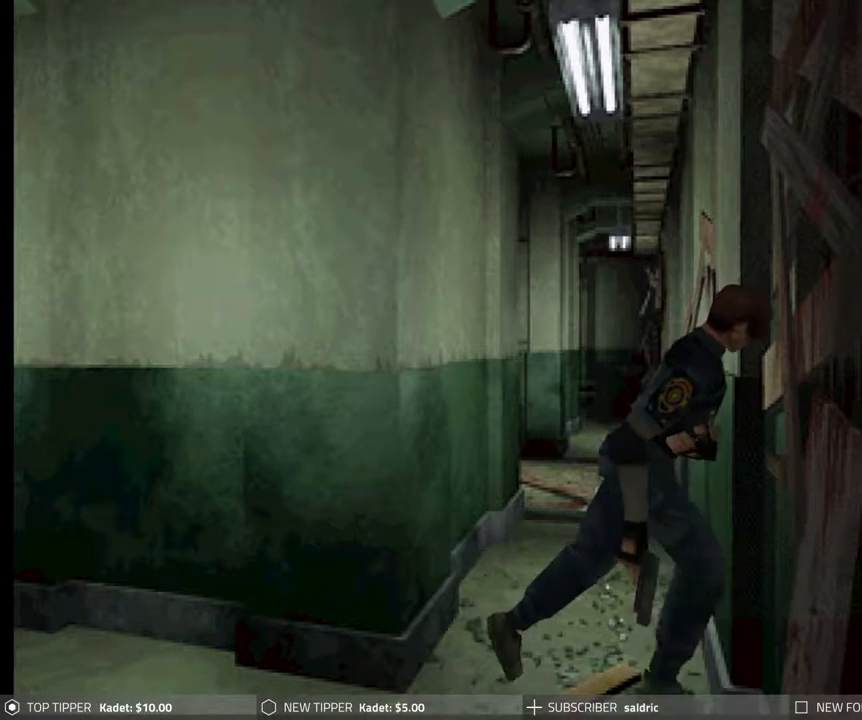
Gameplay with a controller (PlayStation layout); each line is a JSON object with the inputs held at the frame after it. "events" lists button and stick changes between this image and that frame as [ms after this image, input, new state], when the widget could be followed in between. Not read: left_stick right_stick.
{"buttons": ["CIRCLE", "DPAD_UP"], "events": []}
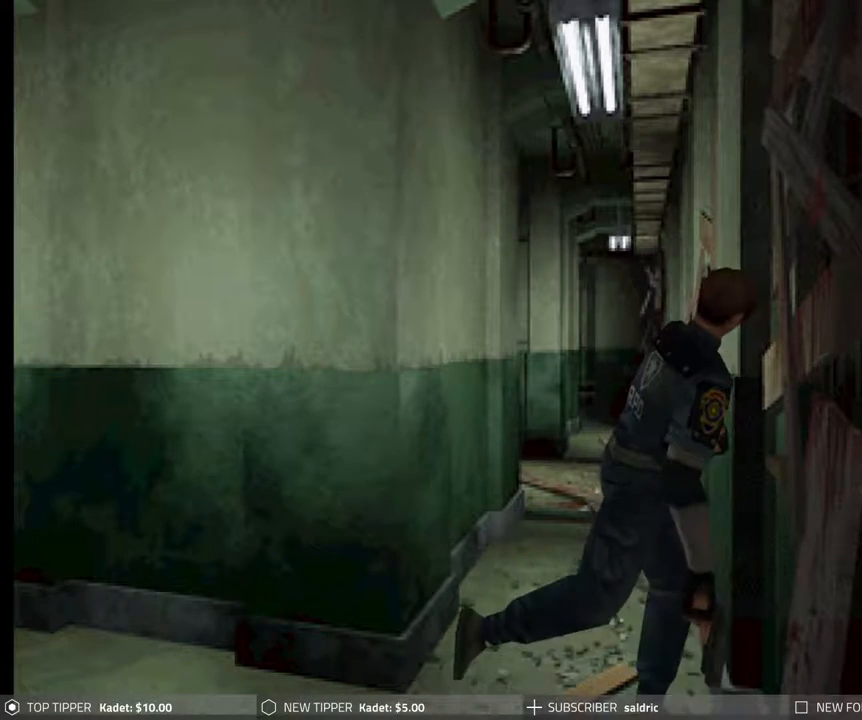
{"buttons": ["CIRCLE", "DPAD_UP"], "events": []}
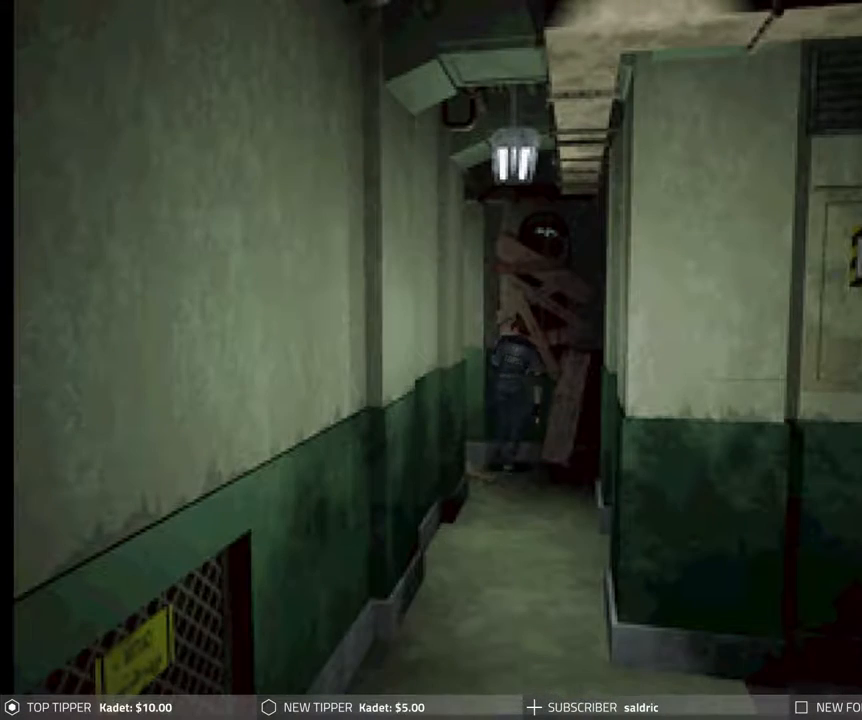
{"buttons": ["CIRCLE", "DPAD_UP", "DPAD_LEFT"], "events": [[167, "DPAD_LEFT", "down"]]}
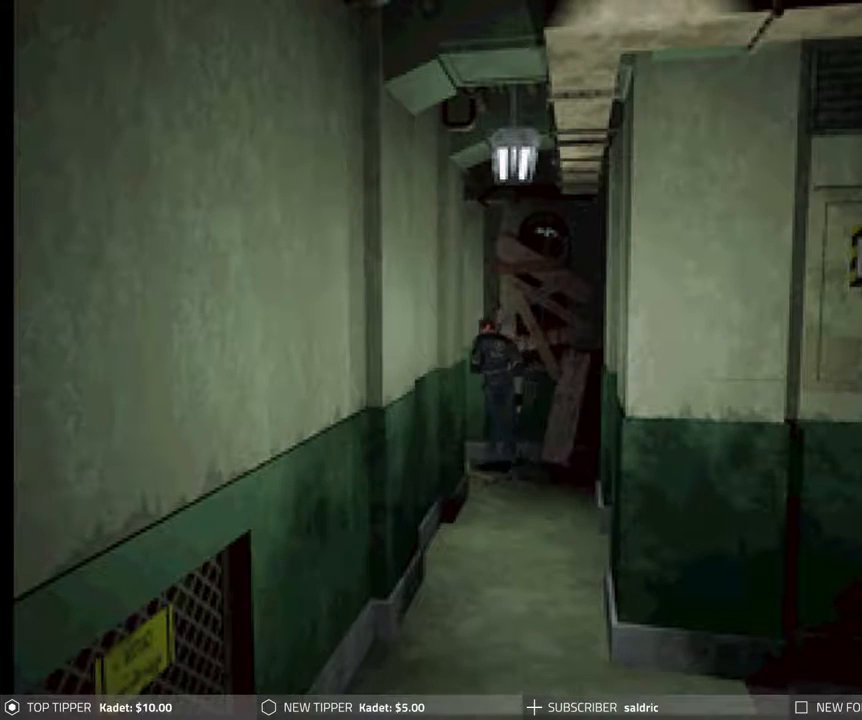
{"buttons": ["CIRCLE", "DPAD_UP"]}